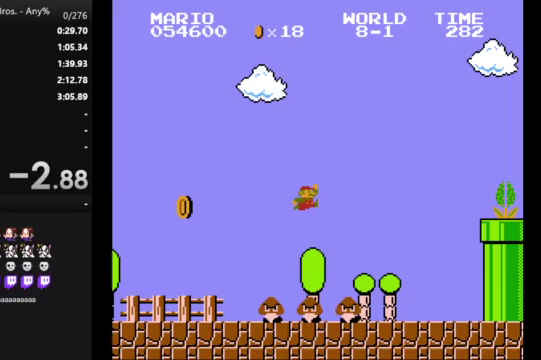
Gameplay with a controller (Nintendo layout); each line is a JSON object with the inputs held at the frame after it. "events" lists button and stick changes between this image and that frame as [ms after this image, input, new state], when the widget could be followed in between. Not read: L3 R3.
{"buttons": ["B", "DPAD_LEFT"], "events": [[467, "DPAD_LEFT", "down"], [467, "DPAD_RIGHT", "up"]]}
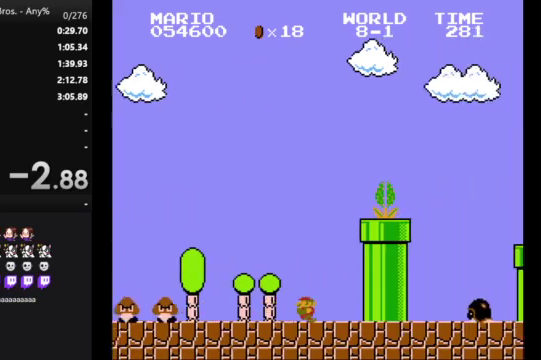
{"buttons": ["B"], "events": [[100, "DPAD_LEFT", "up"]]}
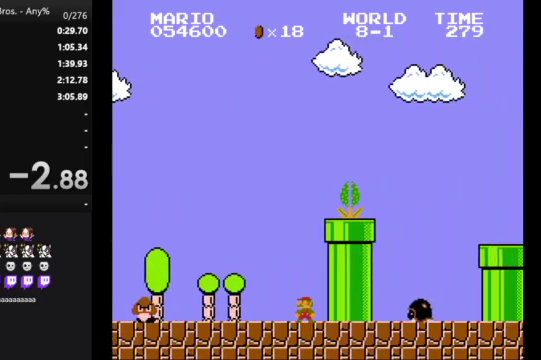
{"buttons": ["A", "B", "DPAD_RIGHT"], "events": [[233, "A", "down"], [400, "DPAD_RIGHT", "down"]]}
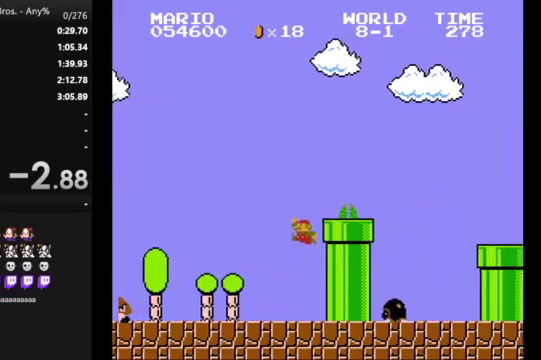
{"buttons": ["A", "B", "DPAD_RIGHT"], "events": [[233, "A", "up"], [367, "A", "down"]]}
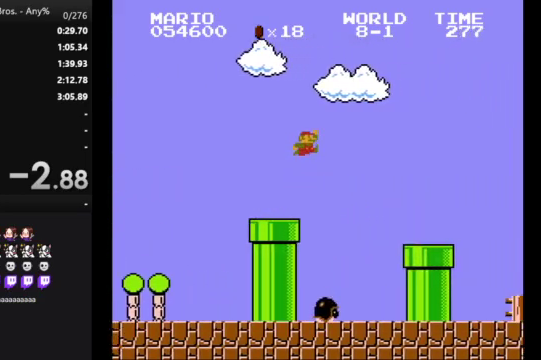
{"buttons": ["B", "DPAD_RIGHT"], "events": [[367, "A", "up"]]}
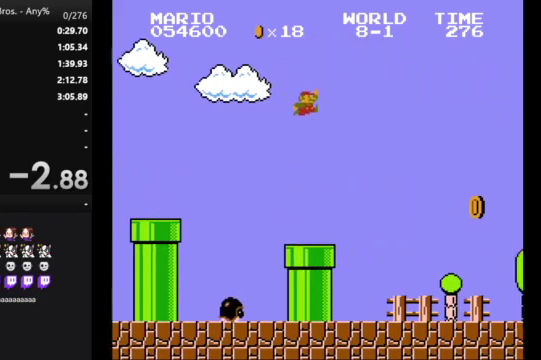
{"buttons": ["B", "DPAD_RIGHT"], "events": []}
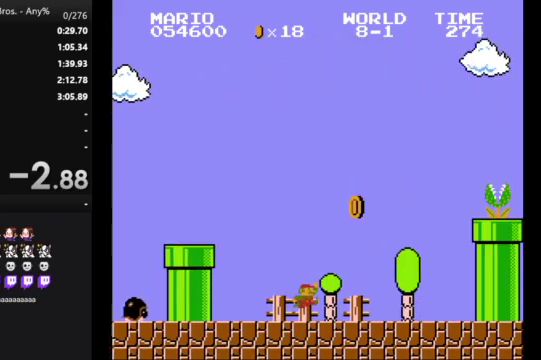
{"buttons": ["A", "B", "DPAD_RIGHT"], "events": [[267, "A", "down"]]}
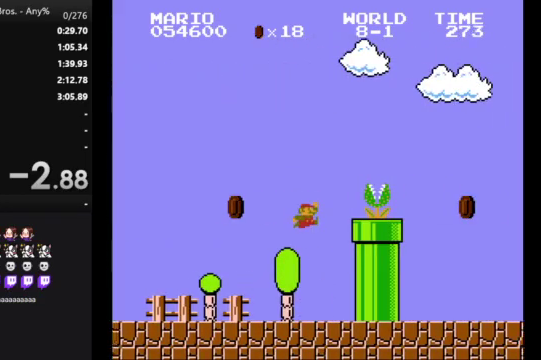
{"buttons": ["B", "DPAD_RIGHT"], "events": [[467, "A", "up"]]}
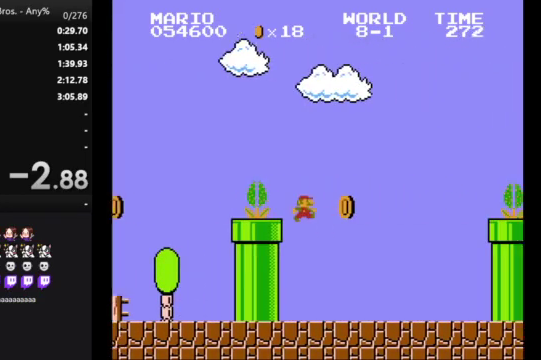
{"buttons": ["A", "B", "DPAD_RIGHT"], "events": [[367, "A", "down"]]}
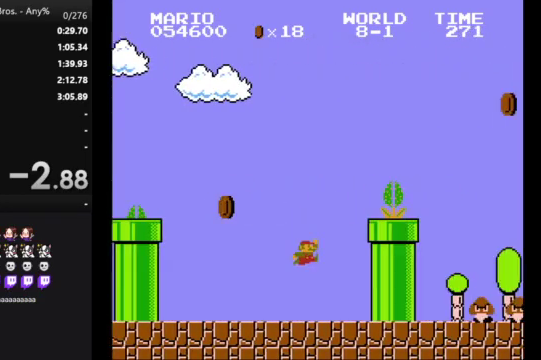
{"buttons": ["A", "B", "DPAD_RIGHT"], "events": []}
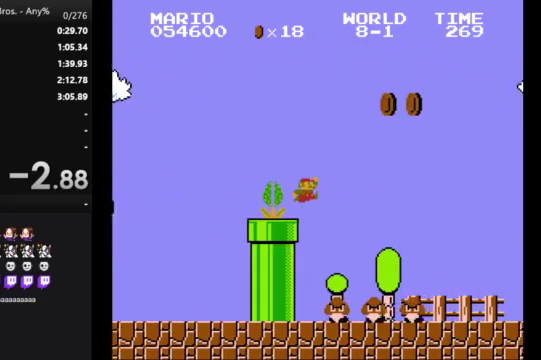
{"buttons": ["A", "B", "DPAD_RIGHT"], "events": []}
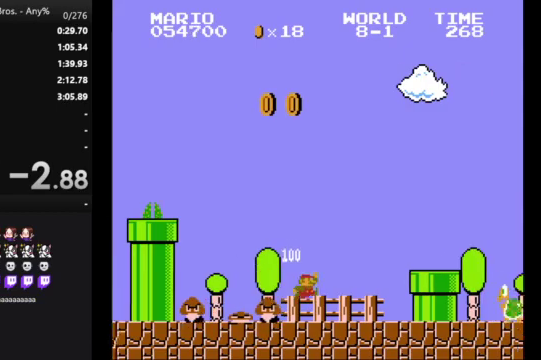
{"buttons": ["A", "B", "DPAD_RIGHT"], "events": []}
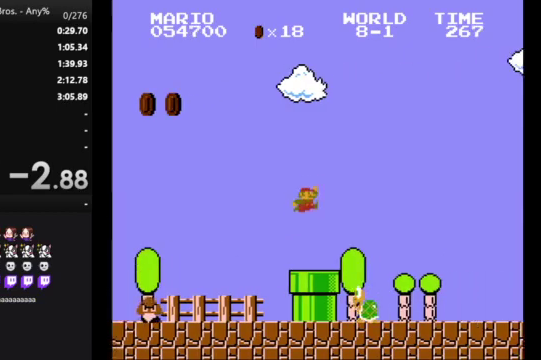
{"buttons": ["B", "DPAD_RIGHT"], "events": [[33, "A", "up"]]}
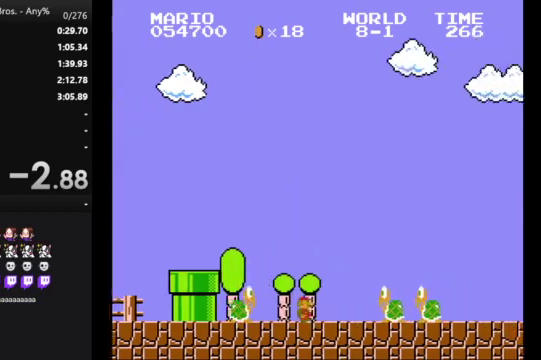
{"buttons": ["B", "DPAD_RIGHT"], "events": [[33, "A", "down"], [267, "A", "up"]]}
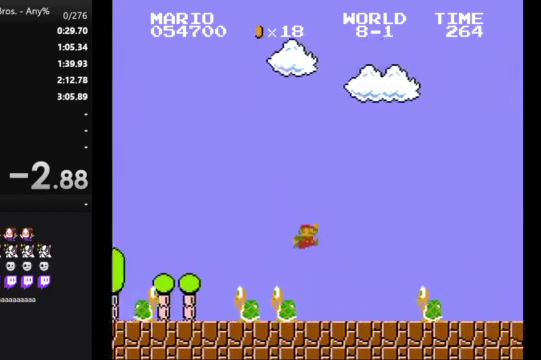
{"buttons": ["B", "DPAD_RIGHT"], "events": [[233, "A", "down"], [367, "A", "up"]]}
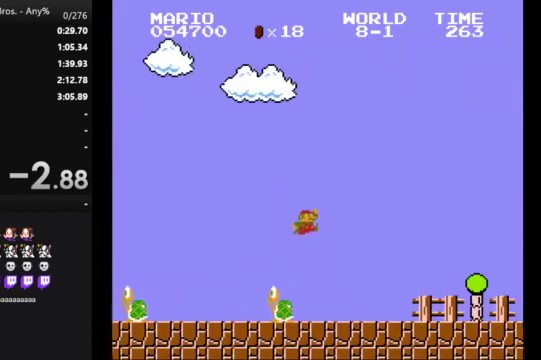
{"buttons": ["B", "DPAD_RIGHT"], "events": []}
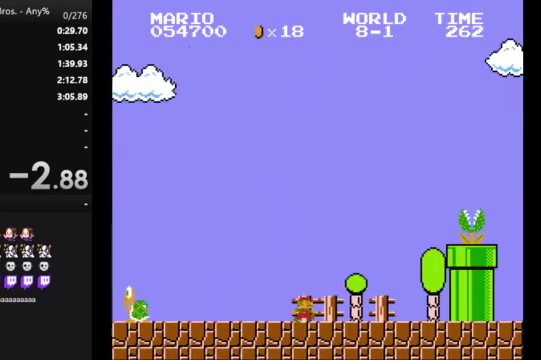
{"buttons": ["A", "B", "DPAD_RIGHT"], "events": [[233, "A", "down"]]}
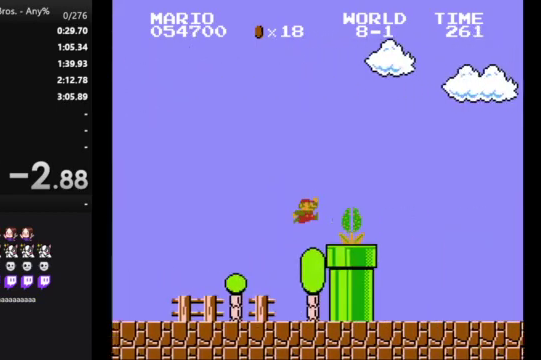
{"buttons": ["B", "DPAD_RIGHT"], "events": [[167, "A", "up"]]}
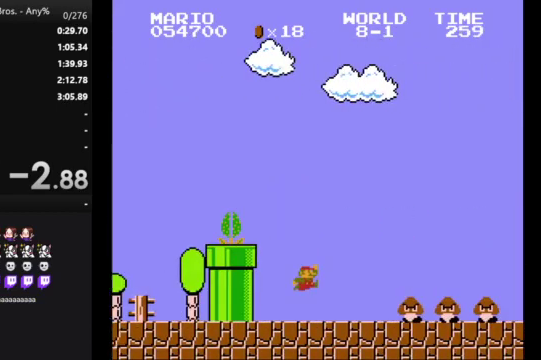
{"buttons": ["B", "DPAD_RIGHT"], "events": [[167, "A", "down"], [400, "A", "up"]]}
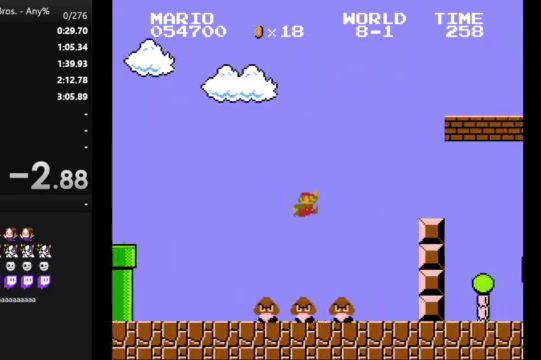
{"buttons": ["A", "B", "DPAD_RIGHT"], "events": [[233, "DPAD_RIGHT", "up"], [267, "DPAD_LEFT", "down"], [400, "A", "down"], [433, "DPAD_LEFT", "up"], [433, "DPAD_RIGHT", "down"]]}
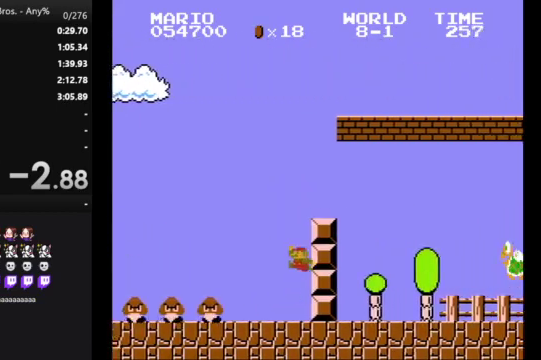
{"buttons": ["A", "B", "DPAD_RIGHT"], "events": []}
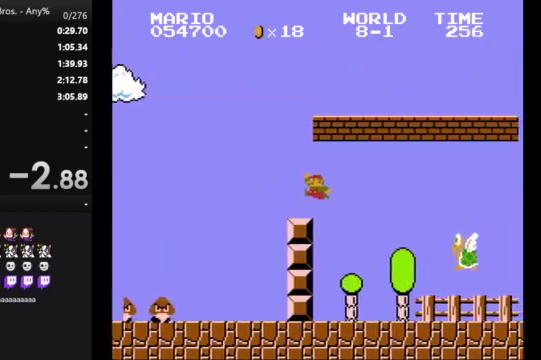
{"buttons": ["B", "DPAD_RIGHT"], "events": [[67, "A", "up"]]}
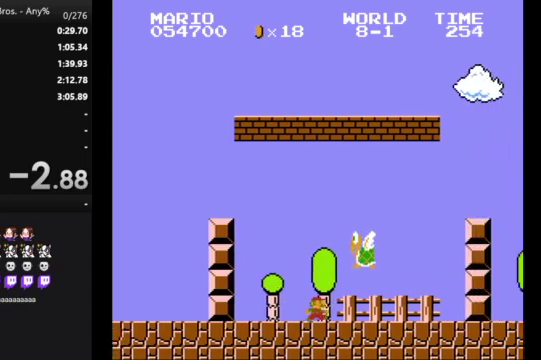
{"buttons": ["A", "B", "DPAD_RIGHT"], "events": [[233, "A", "down"]]}
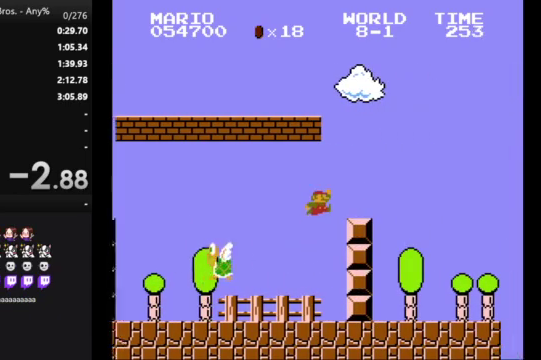
{"buttons": ["B", "DPAD_RIGHT"], "events": [[100, "A", "up"]]}
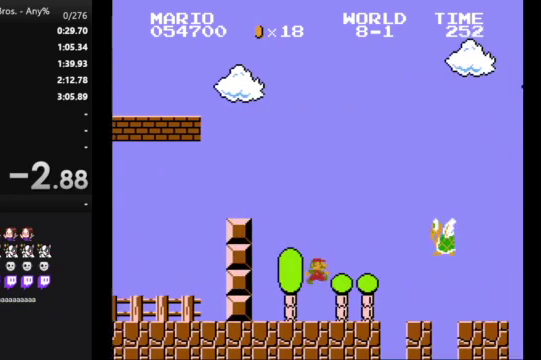
{"buttons": ["A", "B", "DPAD_RIGHT"], "events": [[167, "A", "down"]]}
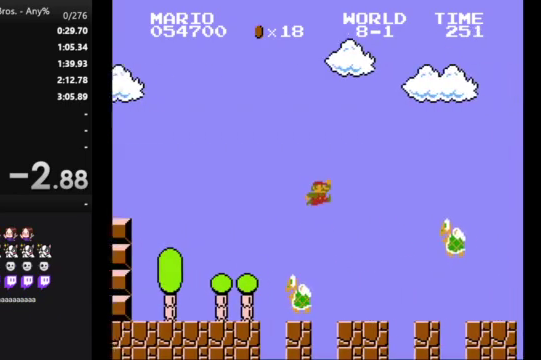
{"buttons": ["B", "DPAD_RIGHT"], "events": [[367, "A", "up"]]}
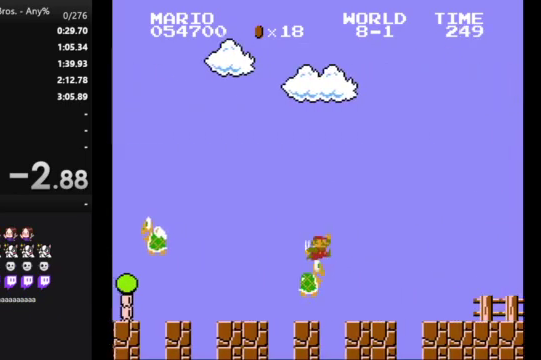
{"buttons": ["A", "B", "DPAD_RIGHT"], "events": [[33, "DPAD_RIGHT", "up"], [300, "DPAD_RIGHT", "down"], [400, "A", "down"]]}
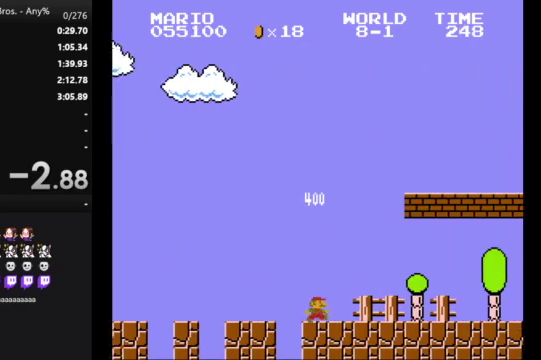
{"buttons": ["A", "B", "DPAD_RIGHT"], "events": [[100, "A", "up"], [433, "A", "down"]]}
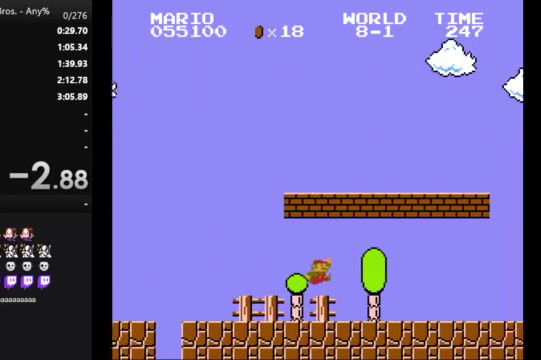
{"buttons": ["B", "DPAD_RIGHT"], "events": [[200, "A", "up"]]}